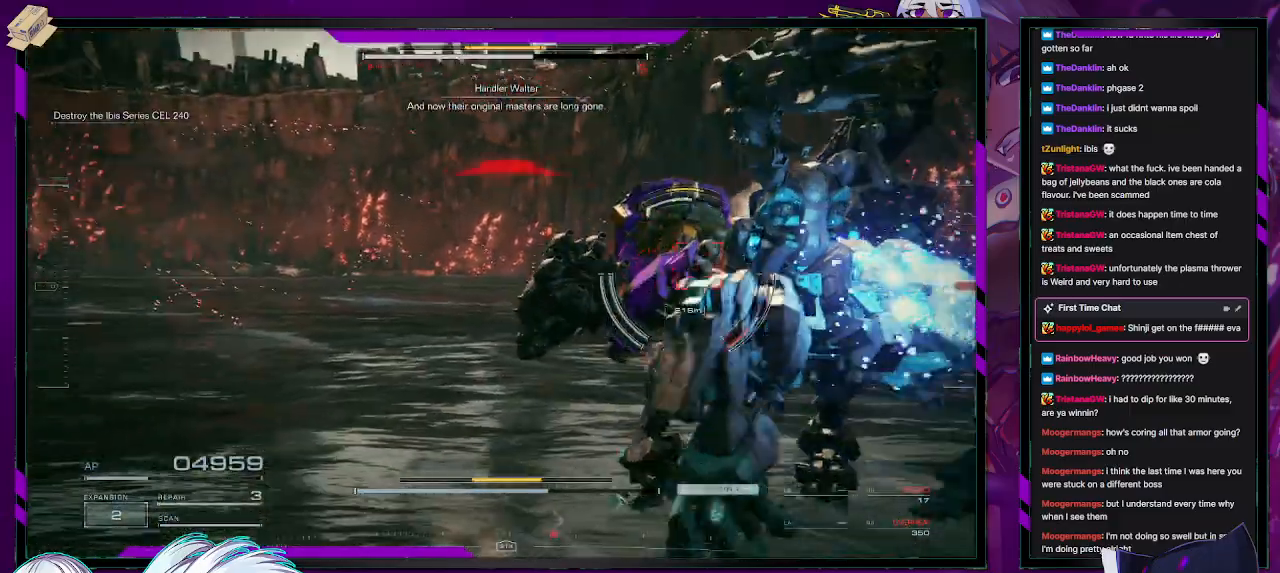
Gameplay with a controller (Xbox layout); each line is a JSON object with the inputs held at the frame after it. "events" lists button and stick changes between this image and that frame as [ms after this image, input, new state], when the widget could be followed in between.
{"buttons": ["R2"], "left_stick": "up", "right_stick": "right", "events": [[17, "right_stick", "center"], [117, "right_stick", "right"], [433, "right_stick", "center"], [500, "right_stick", "right"]]}
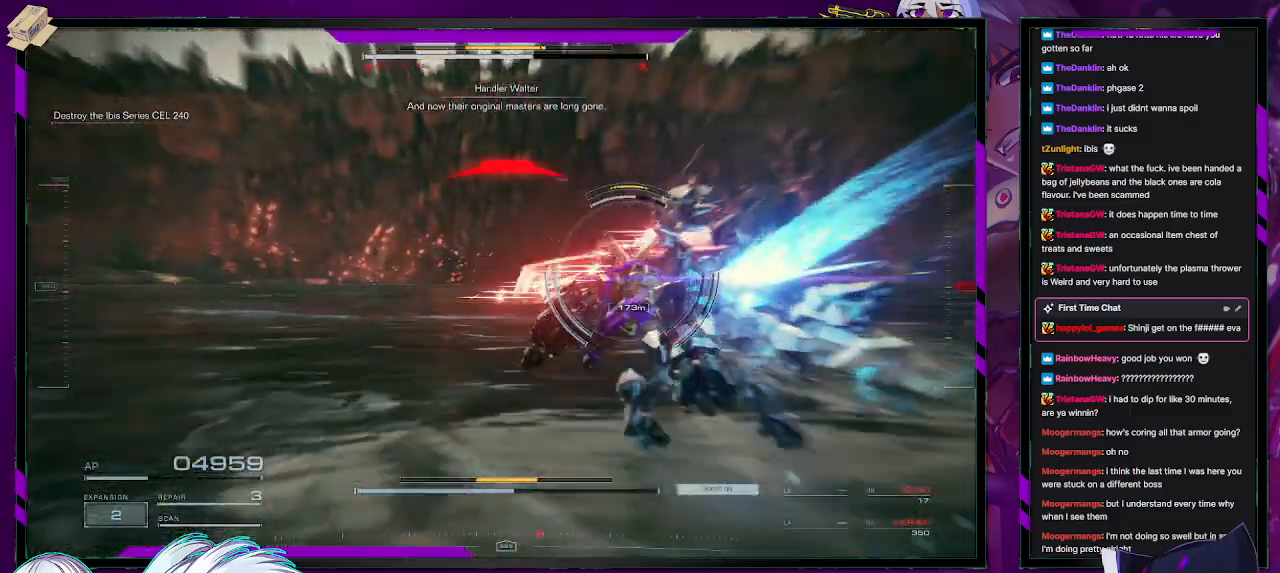
{"buttons": ["L2", "R2"], "left_stick": "up", "right_stick": "right", "events": [[117, "L2", "down"]]}
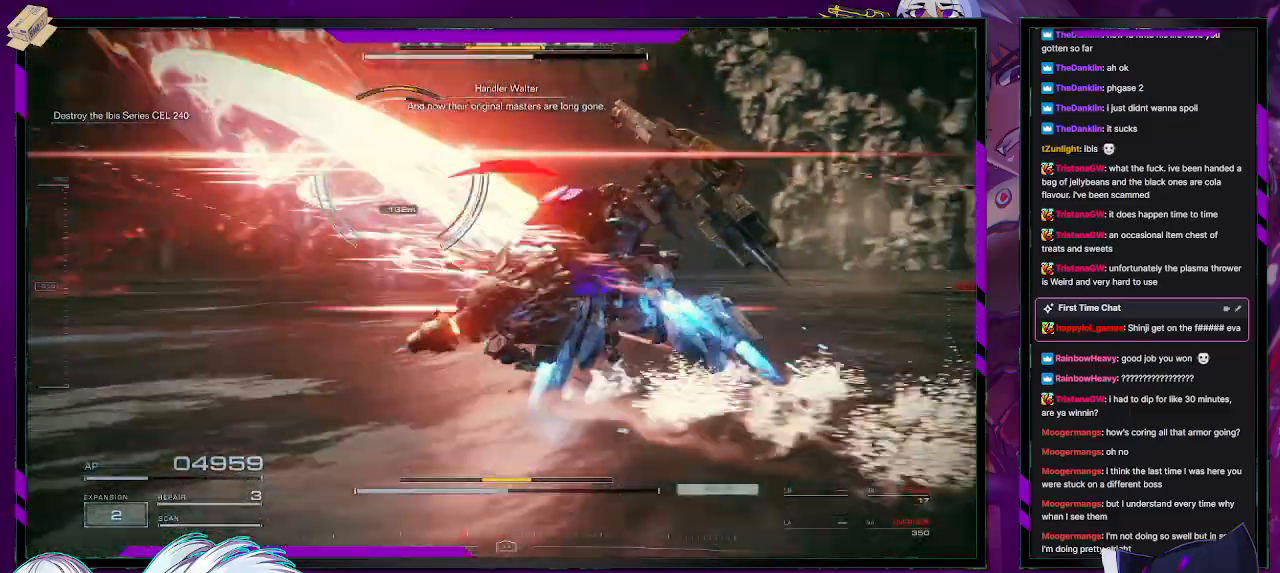
{"buttons": ["L2", "R2"], "left_stick": "up", "right_stick": "center", "events": [[83, "right_stick", "center"]]}
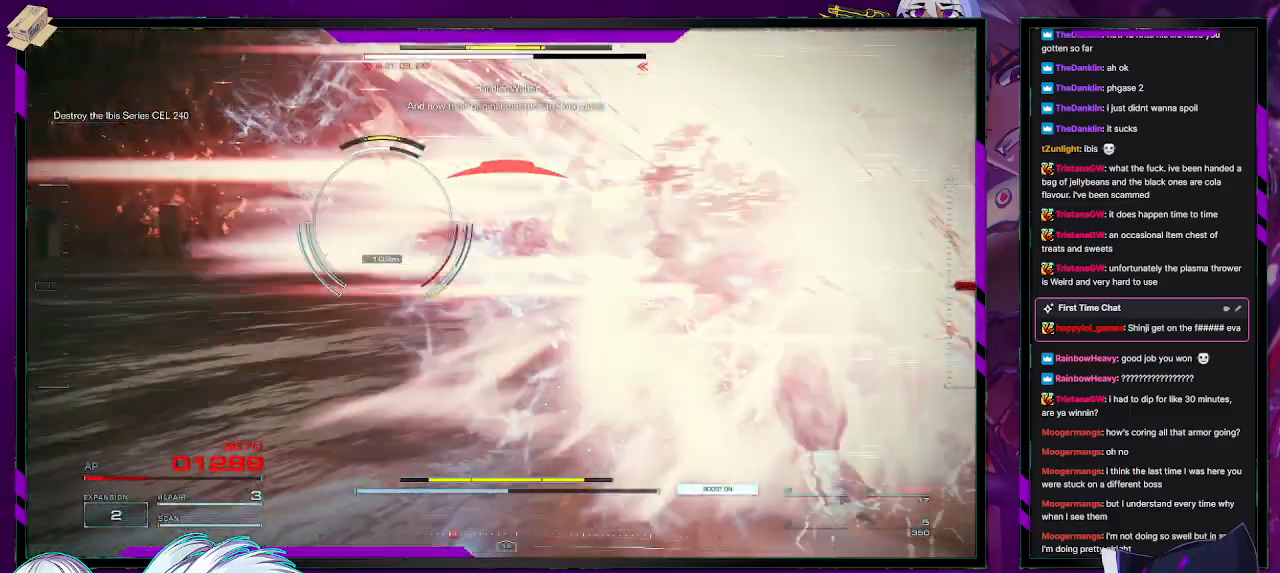
{"buttons": ["L2", "R2"], "left_stick": "up-left", "right_stick": "left", "events": [[417, "right_stick", "left"], [483, "left_stick", "up-left"]]}
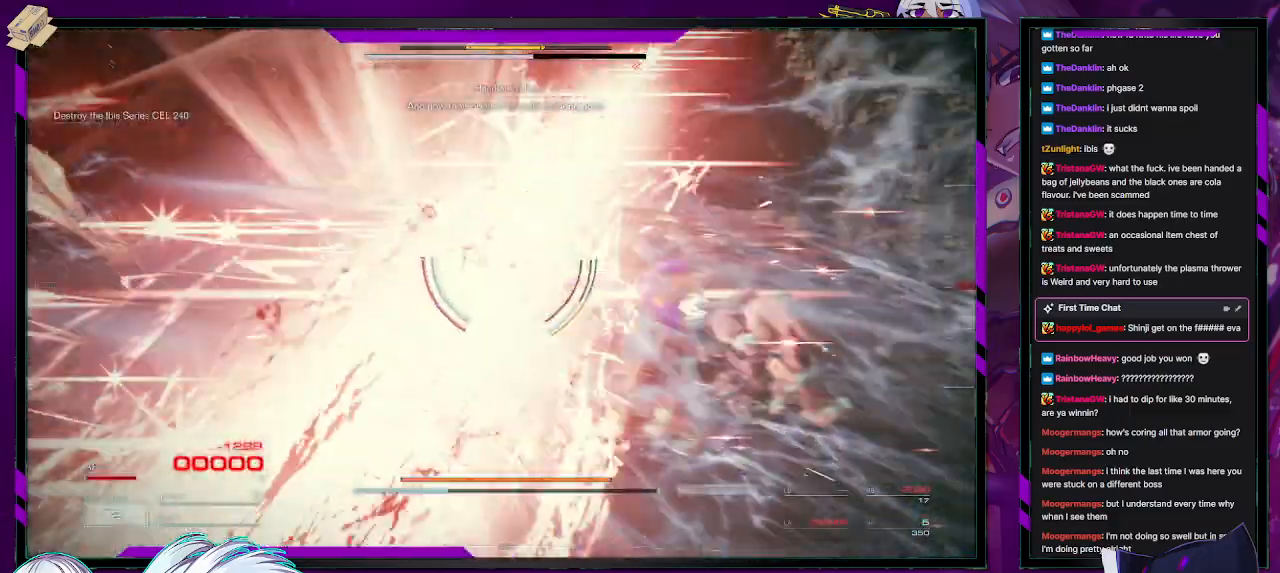
{"buttons": ["L2", "R2"], "left_stick": "left", "right_stick": "left", "events": [[117, "left_stick", "left"]]}
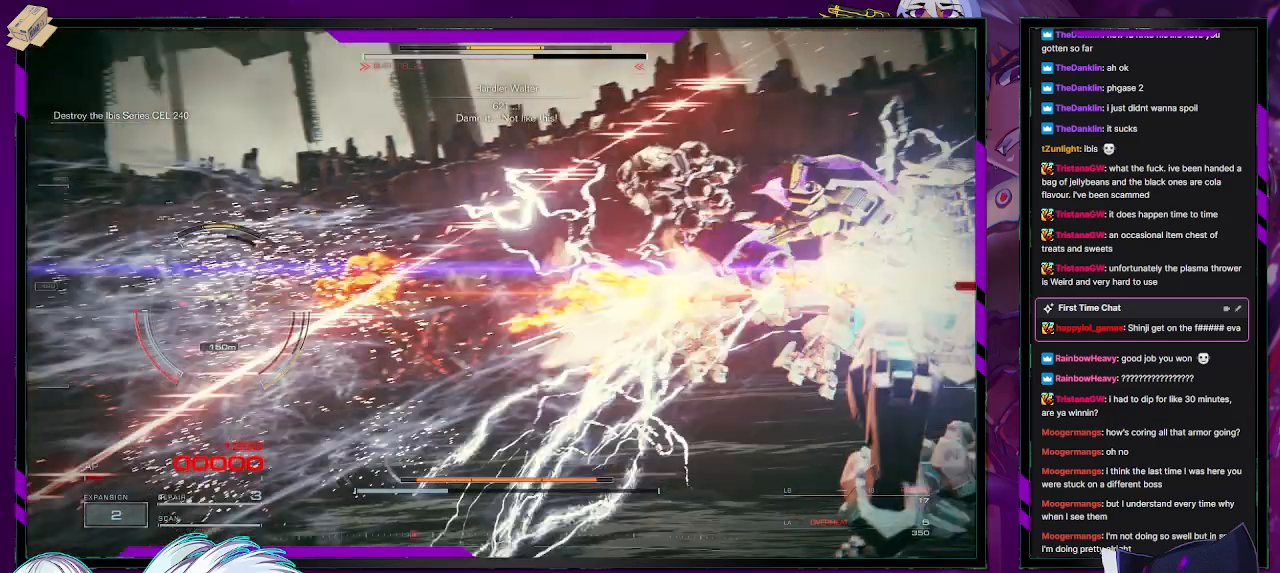
{"buttons": ["L2", "R2"], "left_stick": "up-left", "right_stick": "center", "events": [[267, "left_stick", "up-left"], [350, "right_stick", "center"]]}
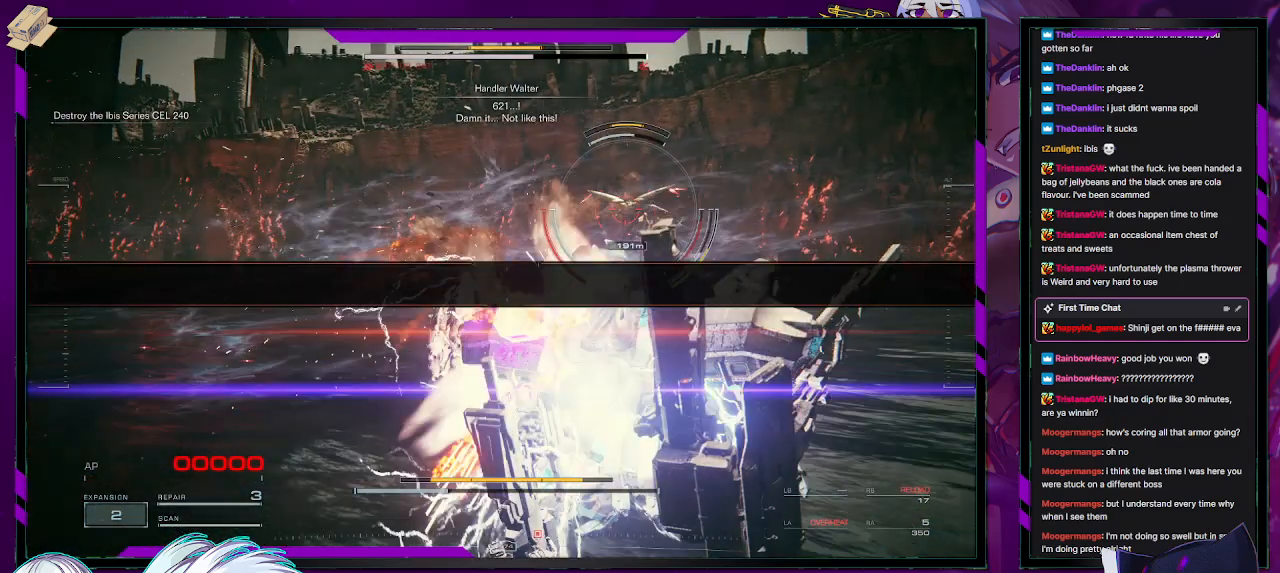
{"buttons": ["A"], "left_stick": "center", "right_stick": "center", "events": [[150, "R2", "up"], [150, "left_stick", "center"], [167, "L2", "up"], [167, "START", "down"], [317, "START", "up"], [433, "A", "down"]]}
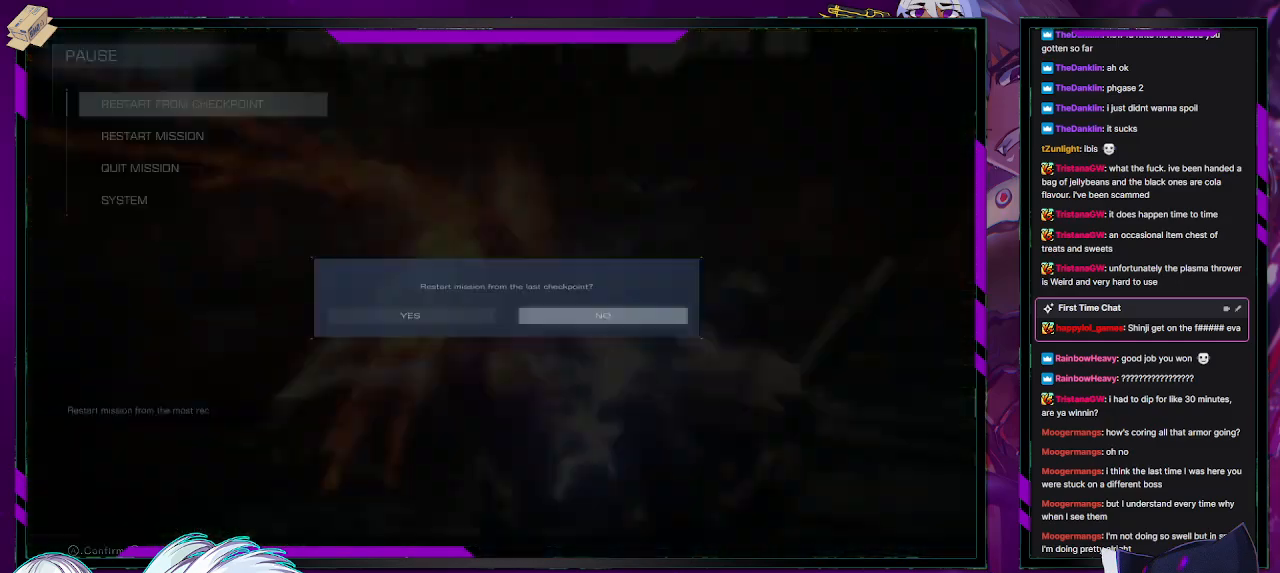
{"buttons": [], "left_stick": "center", "right_stick": "center", "events": [[67, "A", "up"], [167, "DPAD_LEFT", "down"], [267, "A", "down"], [267, "DPAD_LEFT", "up"], [367, "A", "up"]]}
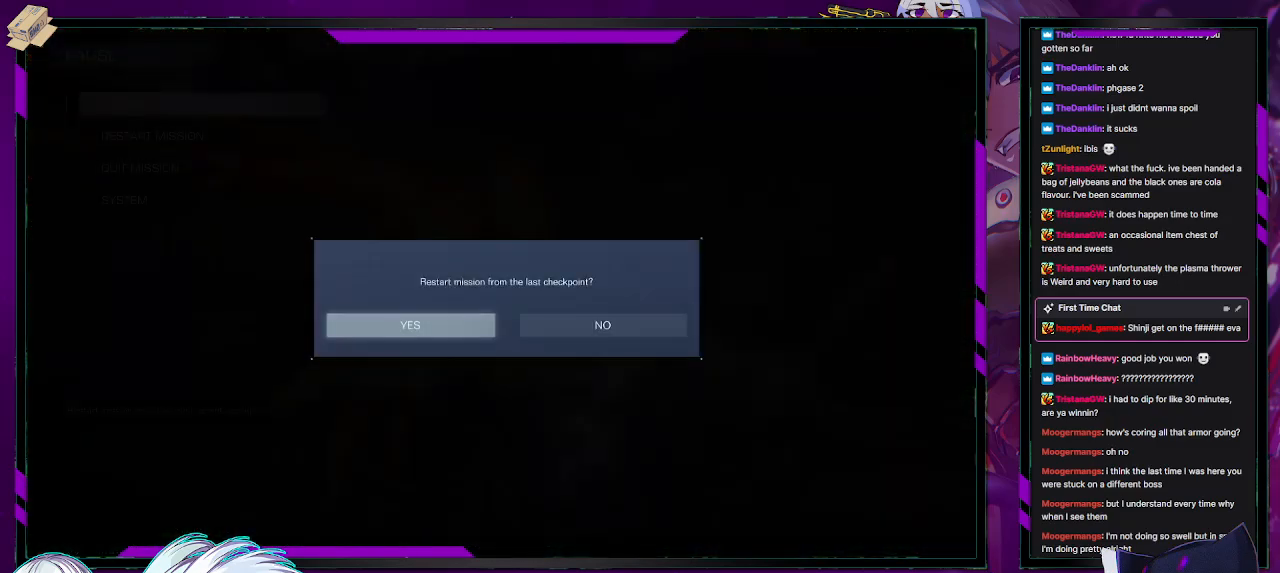
{"buttons": [], "left_stick": "center", "right_stick": "center", "events": []}
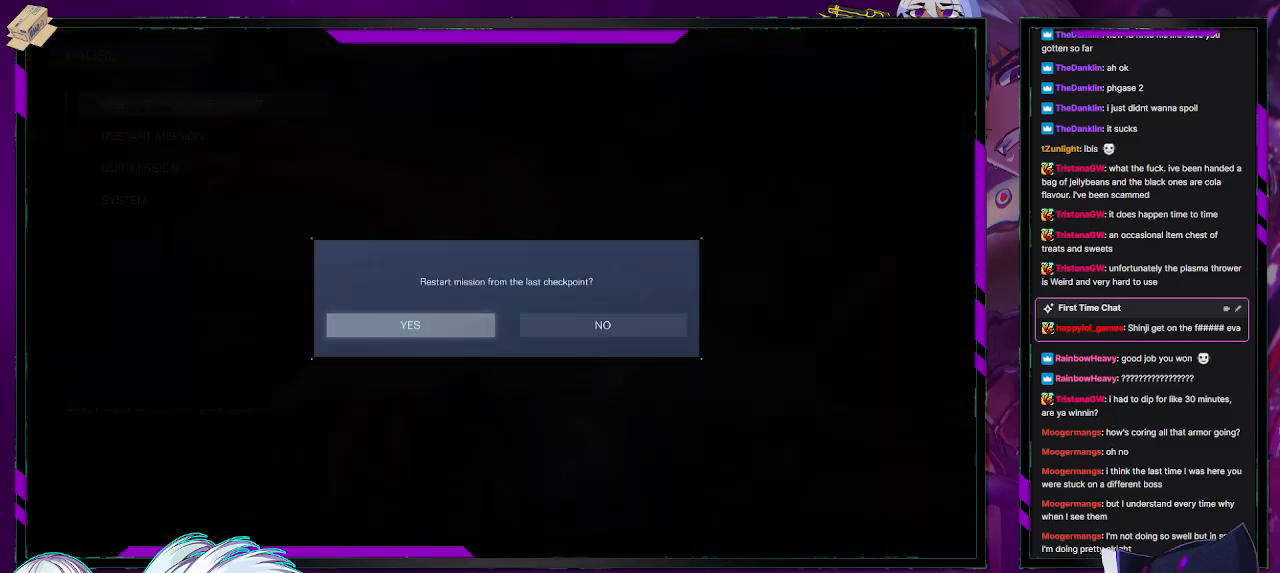
{"buttons": ["A"], "left_stick": "center", "right_stick": "center", "events": [[483, "A", "down"]]}
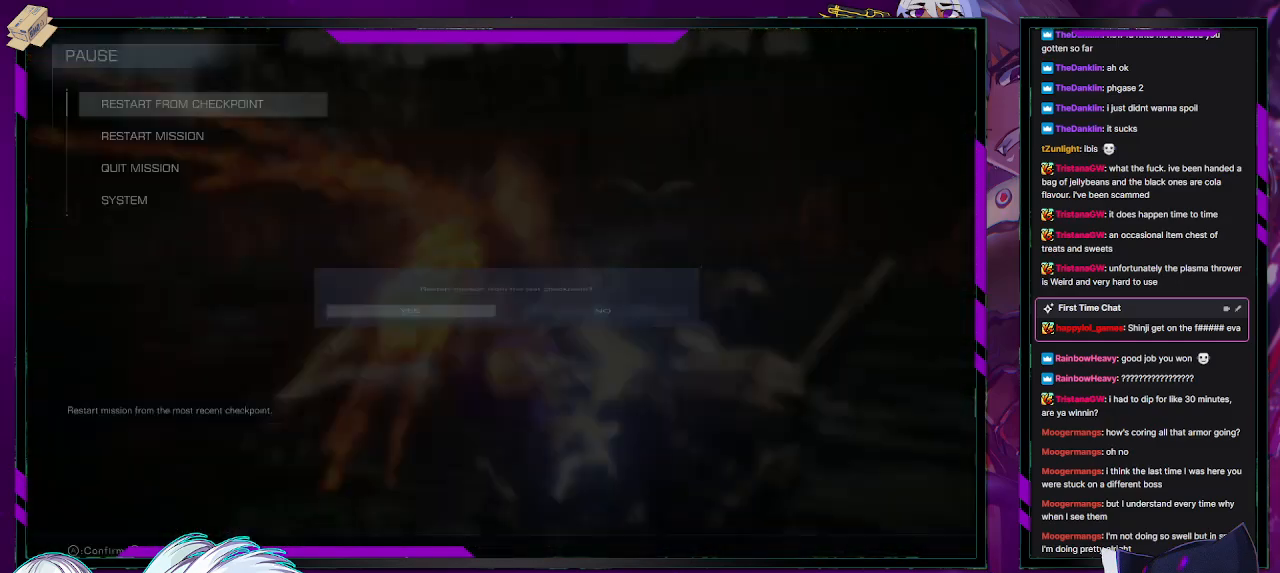
{"buttons": [], "left_stick": "center", "right_stick": "center", "events": [[133, "A", "up"]]}
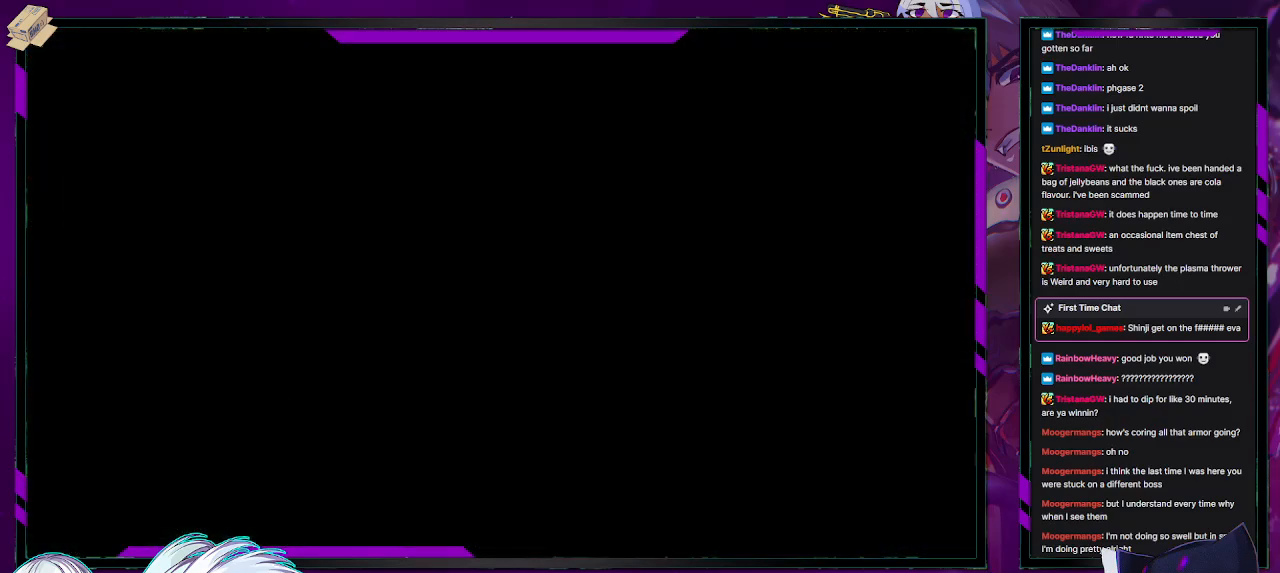
{"buttons": [], "left_stick": "center", "right_stick": "center", "events": []}
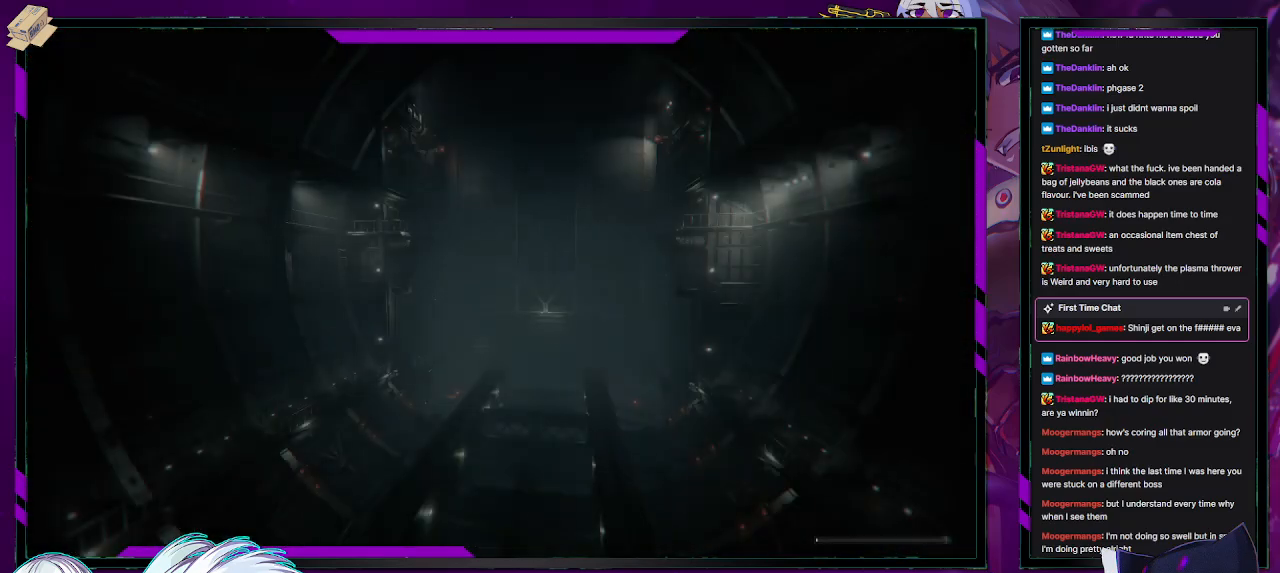
{"buttons": [], "left_stick": "center", "right_stick": "center", "events": []}
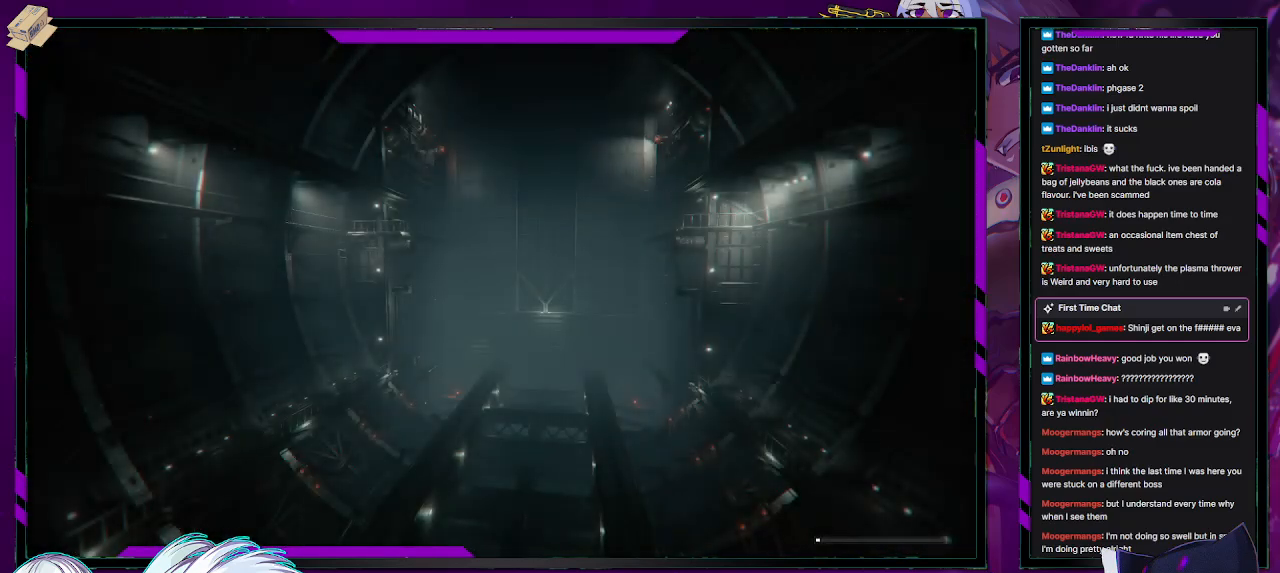
{"buttons": [], "left_stick": "center", "right_stick": "center", "events": []}
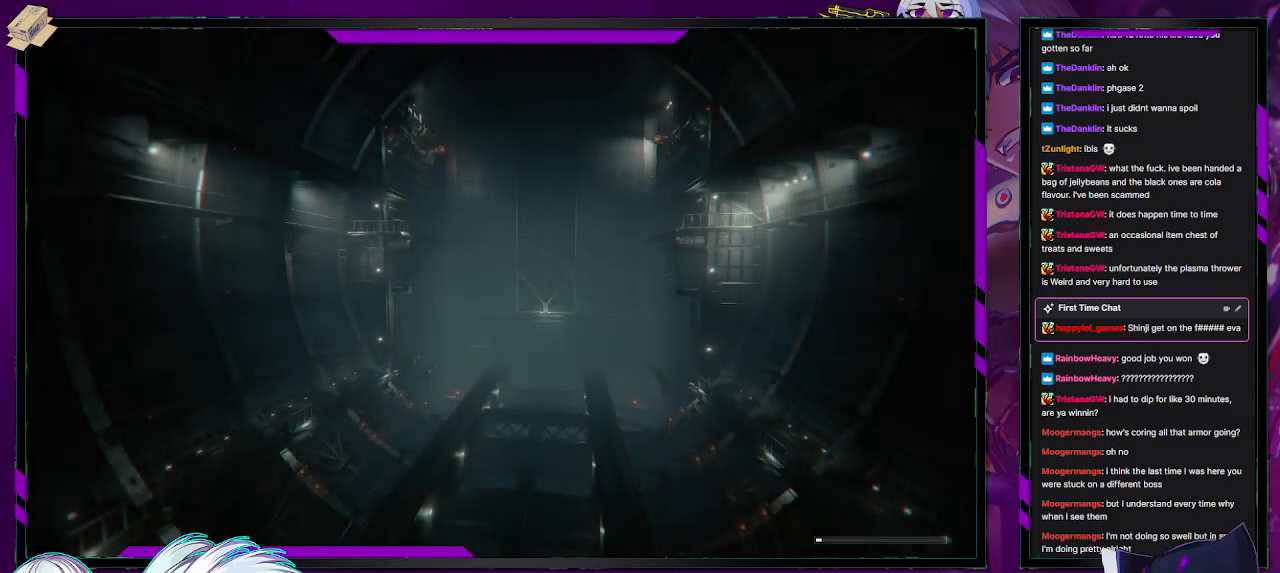
{"buttons": [], "left_stick": "center", "right_stick": "center", "events": []}
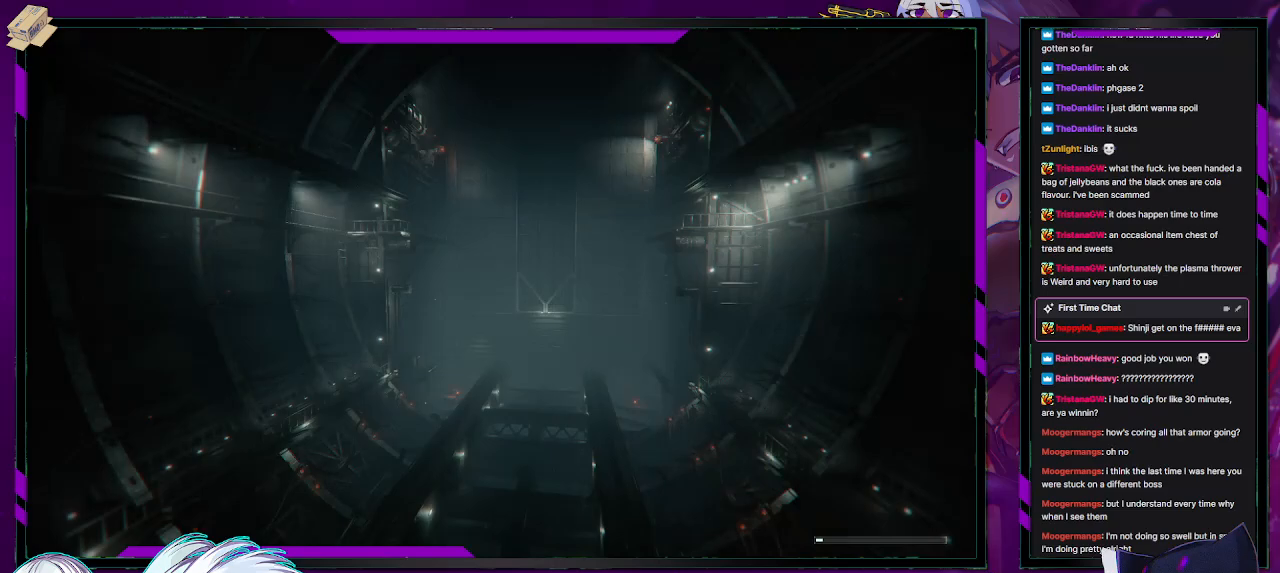
{"buttons": ["R2"], "left_stick": "center", "right_stick": "center", "events": [[483, "R2", "down"]]}
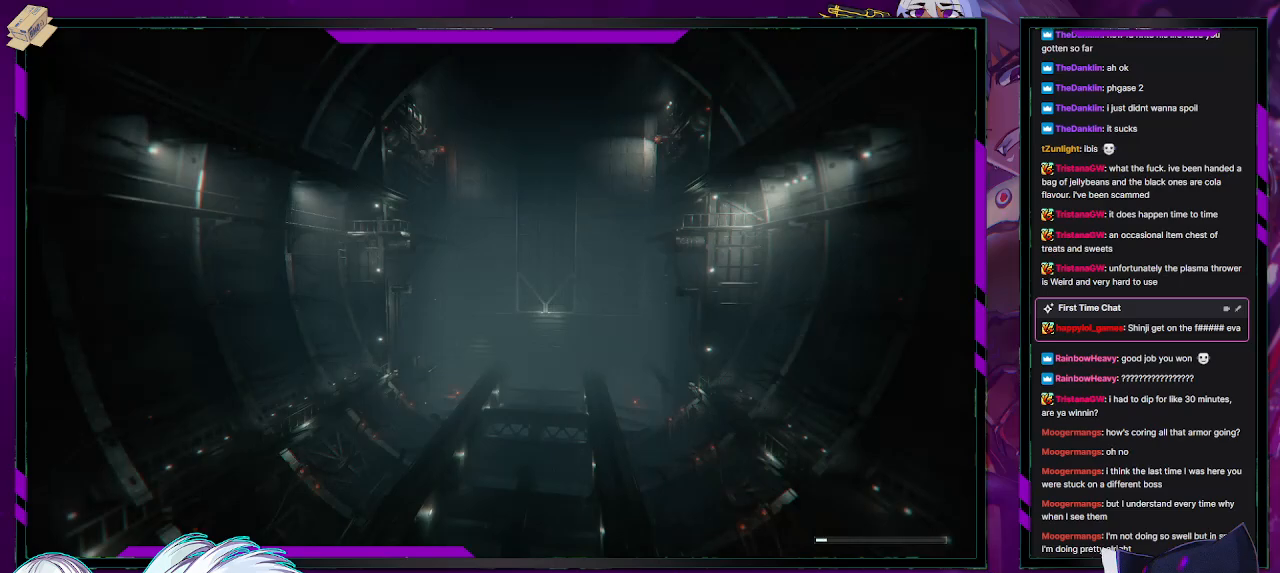
{"buttons": ["R2"], "left_stick": "center", "right_stick": "center", "events": []}
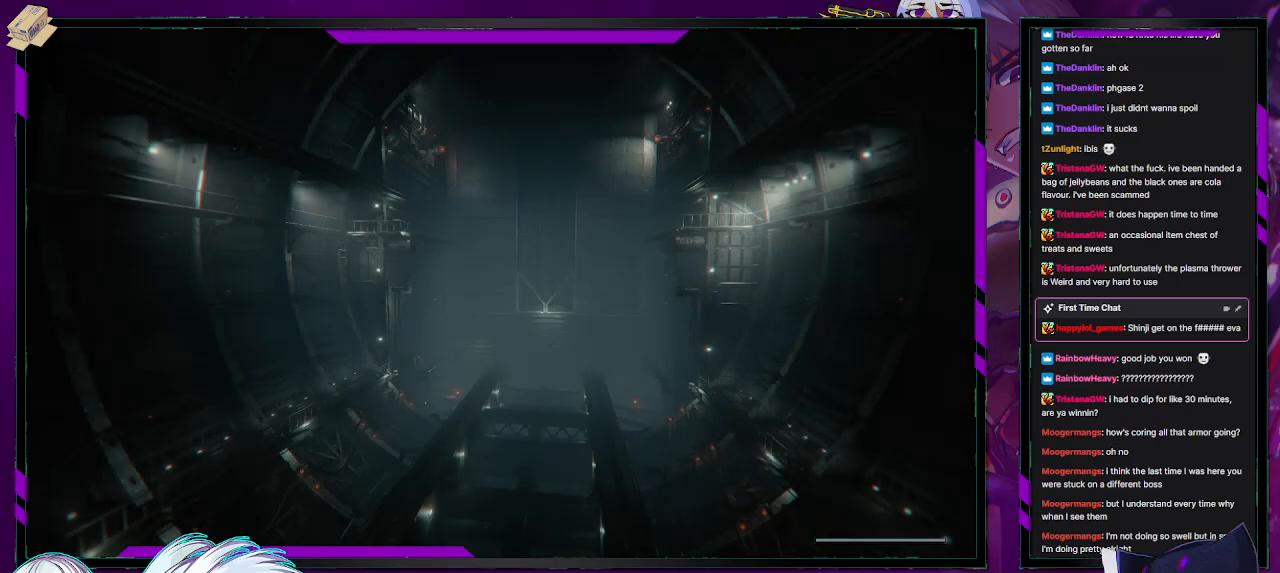
{"buttons": [], "left_stick": "up", "right_stick": "center", "events": [[117, "R2", "up"], [150, "left_stick", "up"]]}
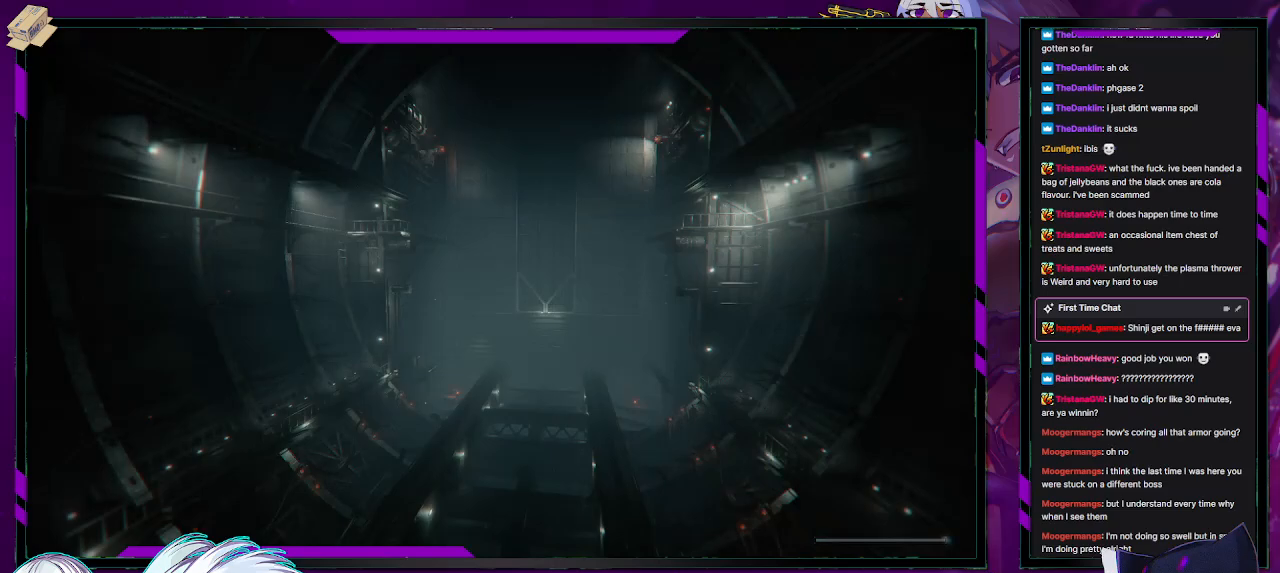
{"buttons": [], "left_stick": "up-left", "right_stick": "center", "events": [[417, "left_stick", "up-left"]]}
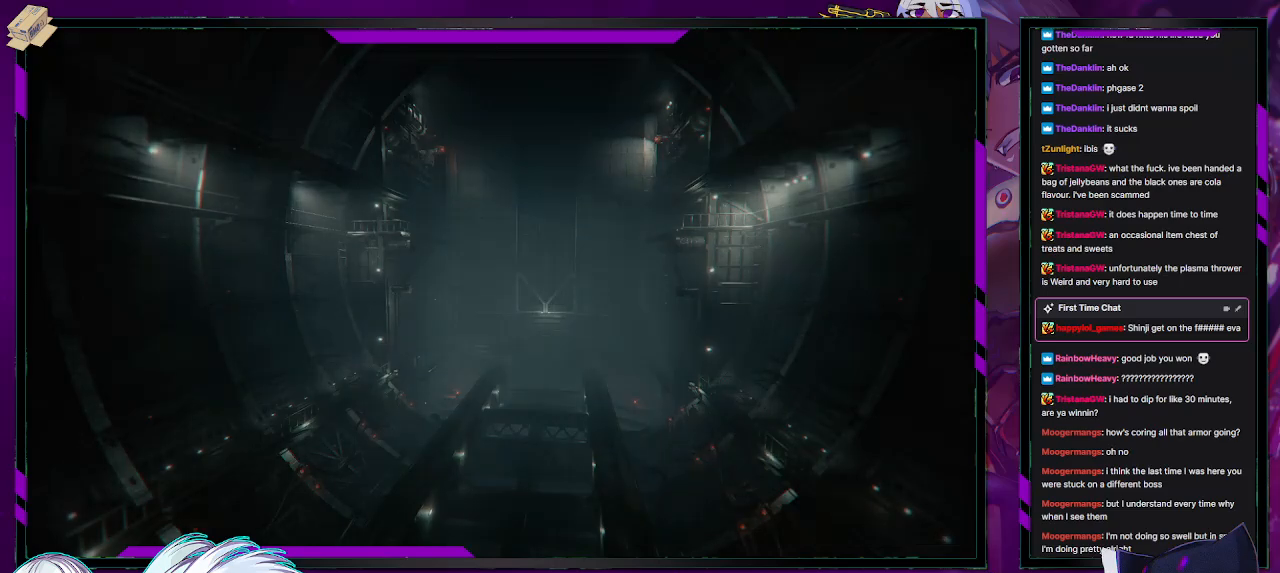
{"buttons": ["R2"], "left_stick": "up-left", "right_stick": "center", "events": [[283, "R2", "down"]]}
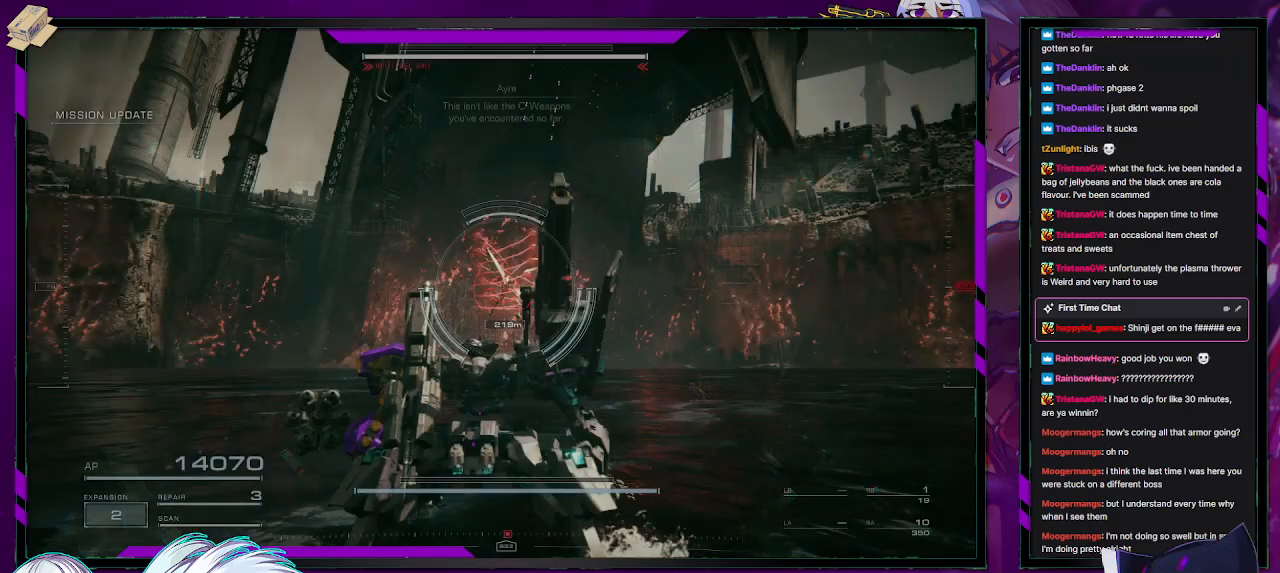
{"buttons": ["R2"], "left_stick": "left", "right_stick": "center", "events": [[117, "left_stick", "left"]]}
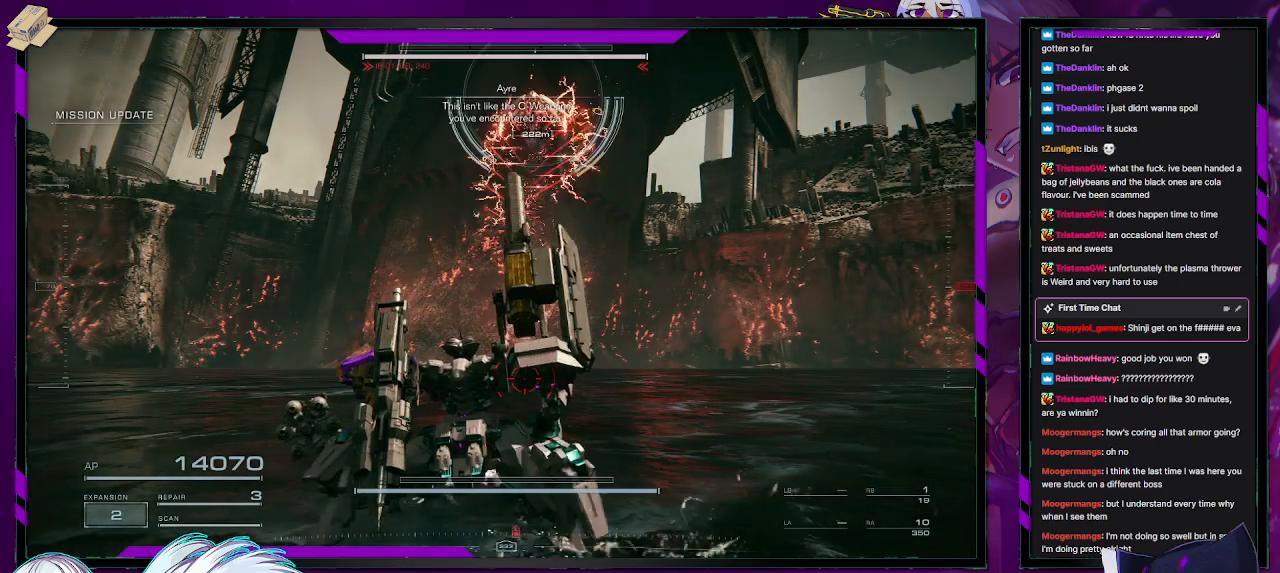
{"buttons": ["R2"], "left_stick": "left", "right_stick": "center", "events": [[50, "right_stick", "up-right"], [200, "right_stick", "center"]]}
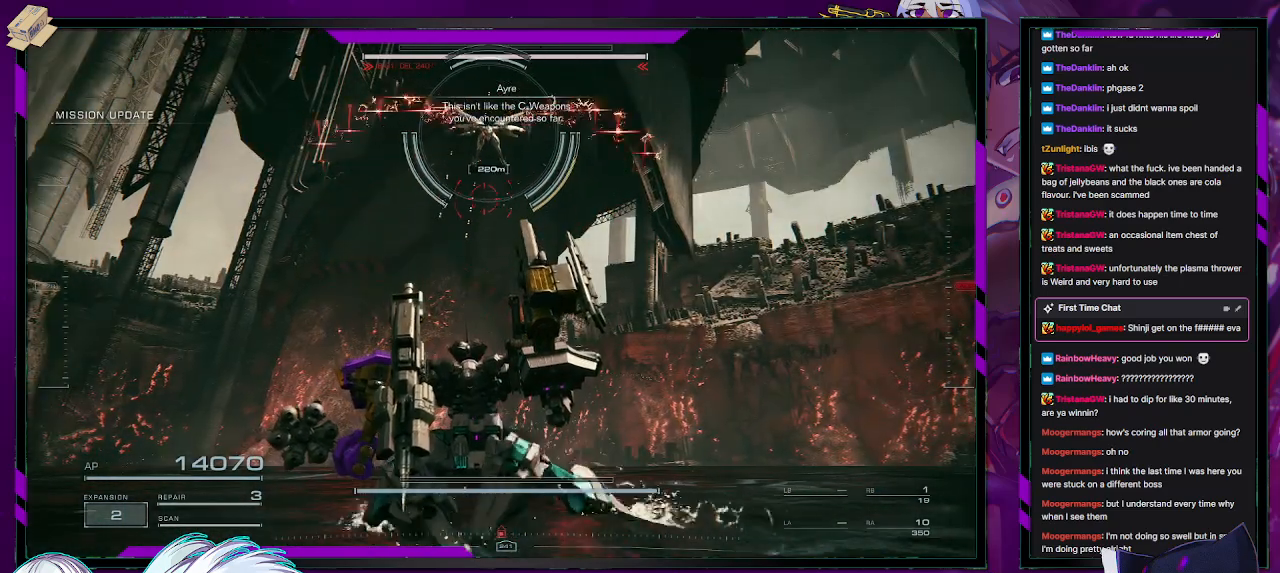
{"buttons": ["R2"], "left_stick": "left", "right_stick": "center", "events": [[83, "R1", "down"], [183, "R1", "up"]]}
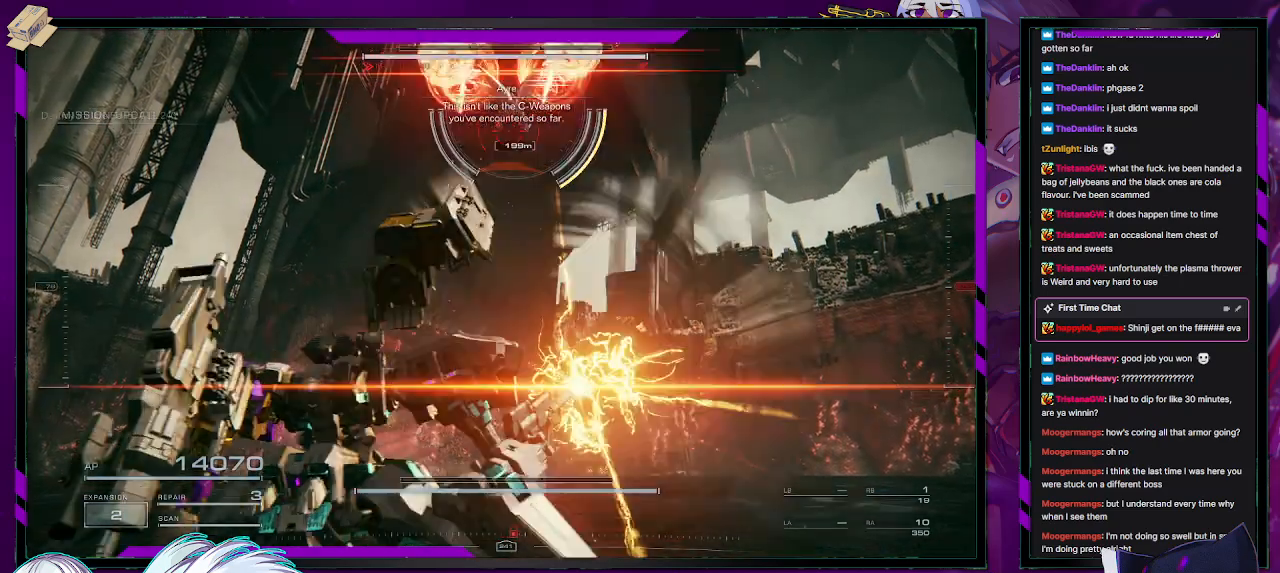
{"buttons": ["X", "R2"], "left_stick": "left", "right_stick": "center", "events": [[300, "X", "down"], [383, "X", "up"], [450, "X", "down"]]}
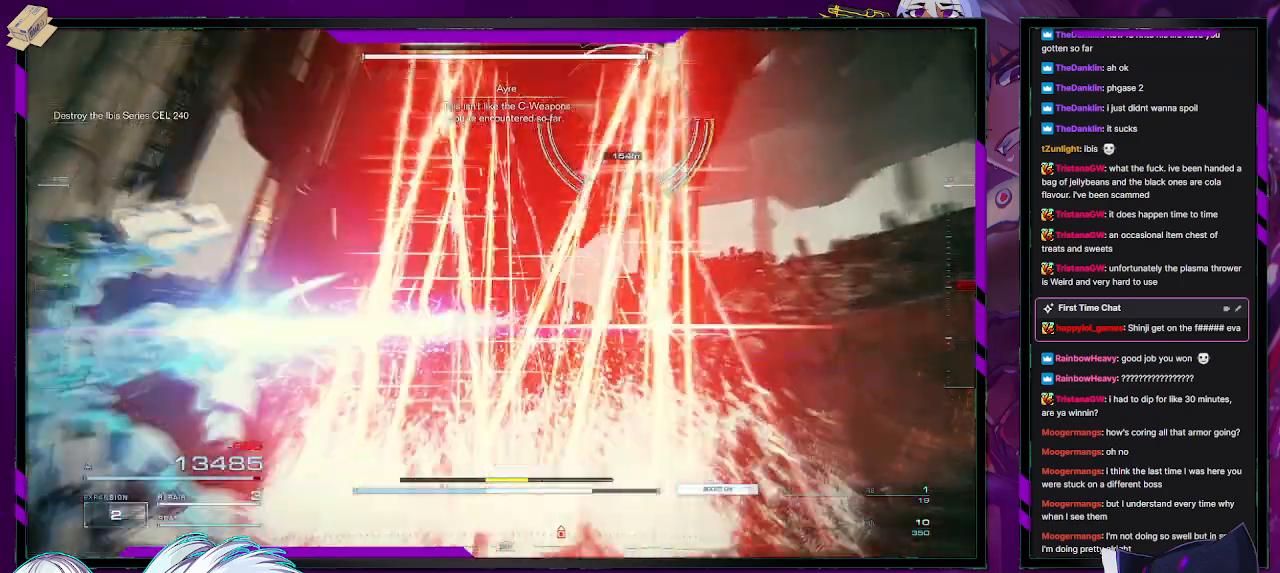
{"buttons": ["R2"], "left_stick": "left", "right_stick": "right", "events": [[17, "X", "up"], [33, "X", "down"], [150, "X", "up"], [300, "right_stick", "right"]]}
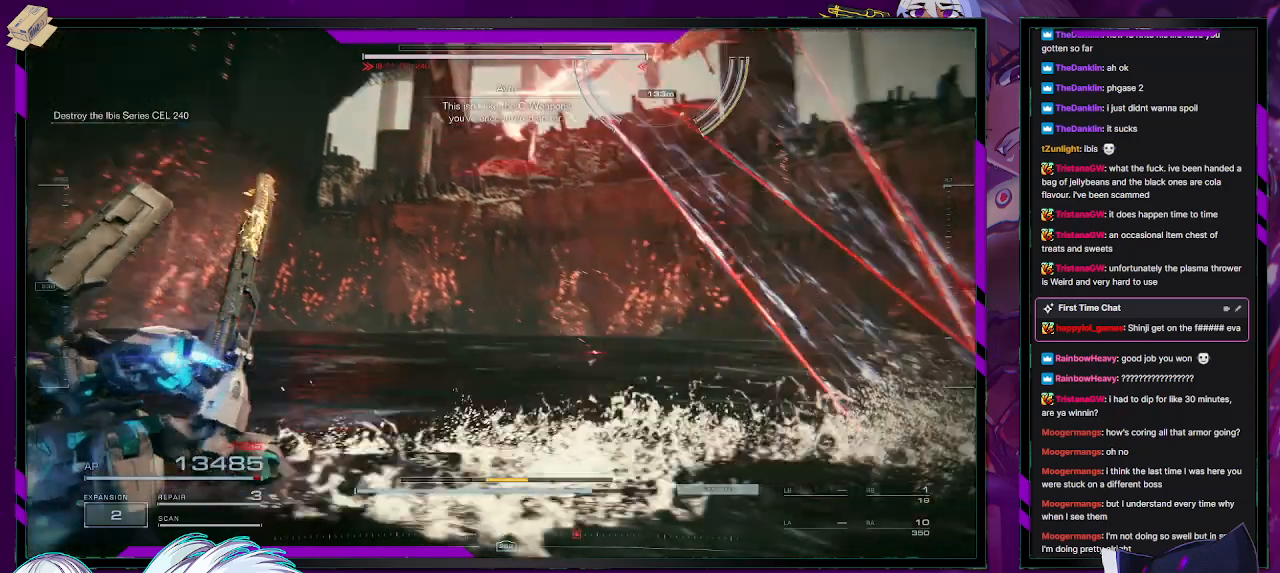
{"buttons": ["R2"], "left_stick": "down-left", "right_stick": "left", "events": [[50, "left_stick", "down-left"], [200, "R1", "down"], [300, "R1", "up"], [333, "right_stick", "down"], [450, "right_stick", "left"]]}
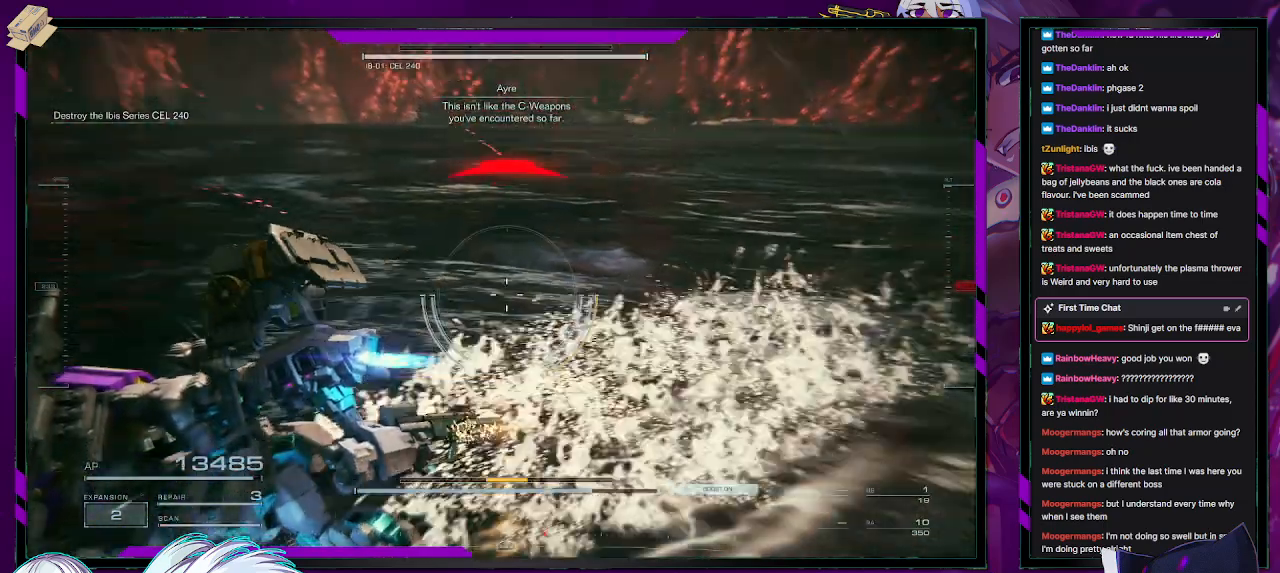
{"buttons": ["R2"], "left_stick": "left", "right_stick": "center", "events": [[167, "left_stick", "left"], [167, "right_stick", "center"]]}
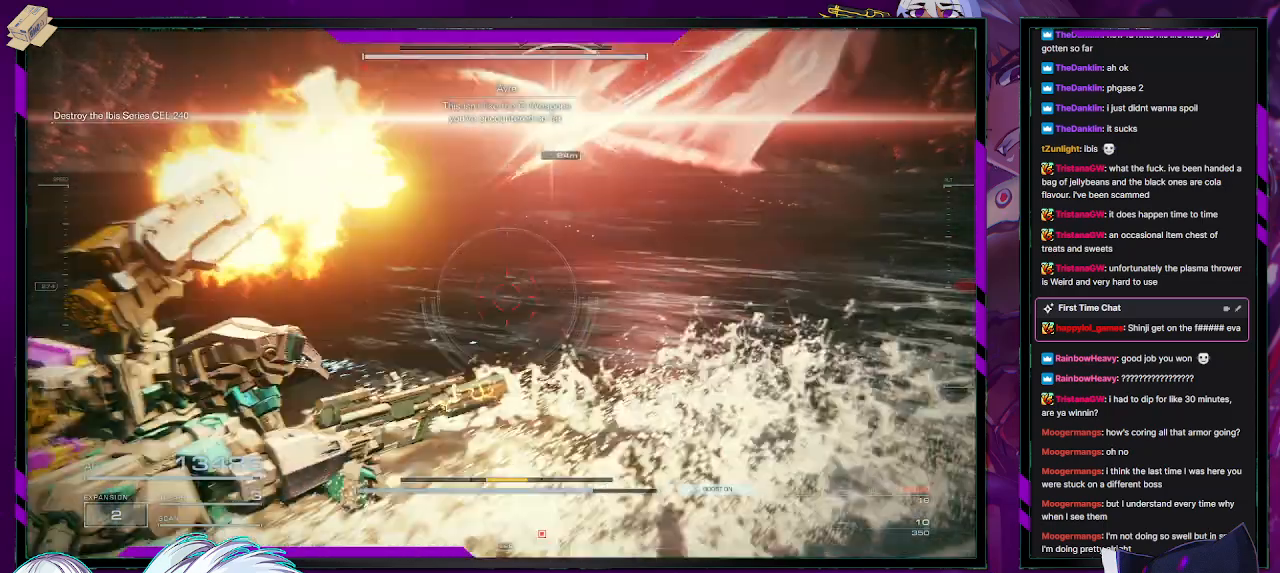
{"buttons": ["R2"], "left_stick": "up", "right_stick": "left", "events": [[150, "right_stick", "left"], [300, "left_stick", "up-left"], [483, "left_stick", "up"]]}
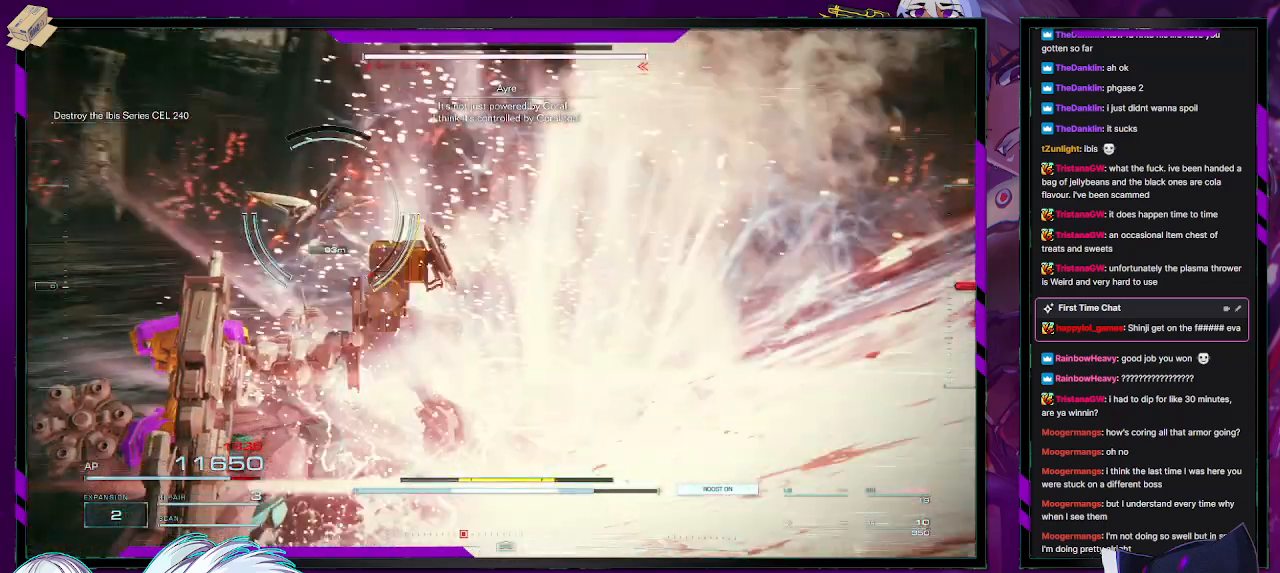
{"buttons": ["A"], "left_stick": "center", "right_stick": "center", "events": [[183, "right_stick", "center"], [250, "R2", "up"], [300, "START", "down"], [333, "left_stick", "center"], [350, "START", "up"], [483, "A", "down"]]}
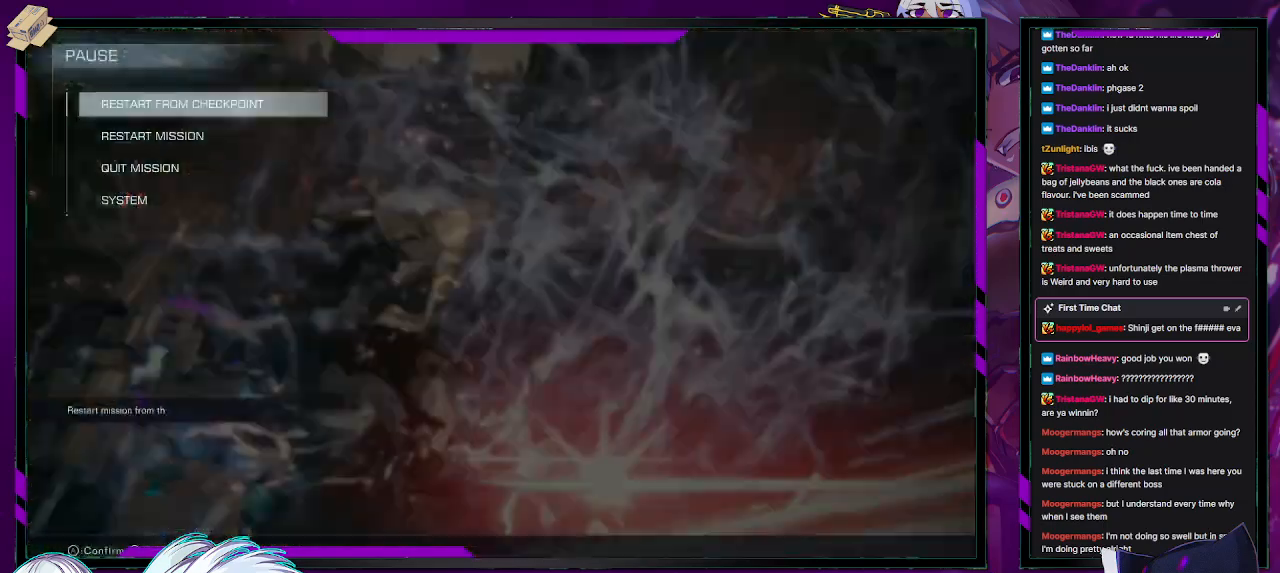
{"buttons": ["A"], "left_stick": "center", "right_stick": "center", "events": [[100, "A", "up"], [233, "DPAD_LEFT", "down"], [317, "DPAD_LEFT", "up"], [333, "A", "down"], [383, "A", "up"], [450, "A", "down"]]}